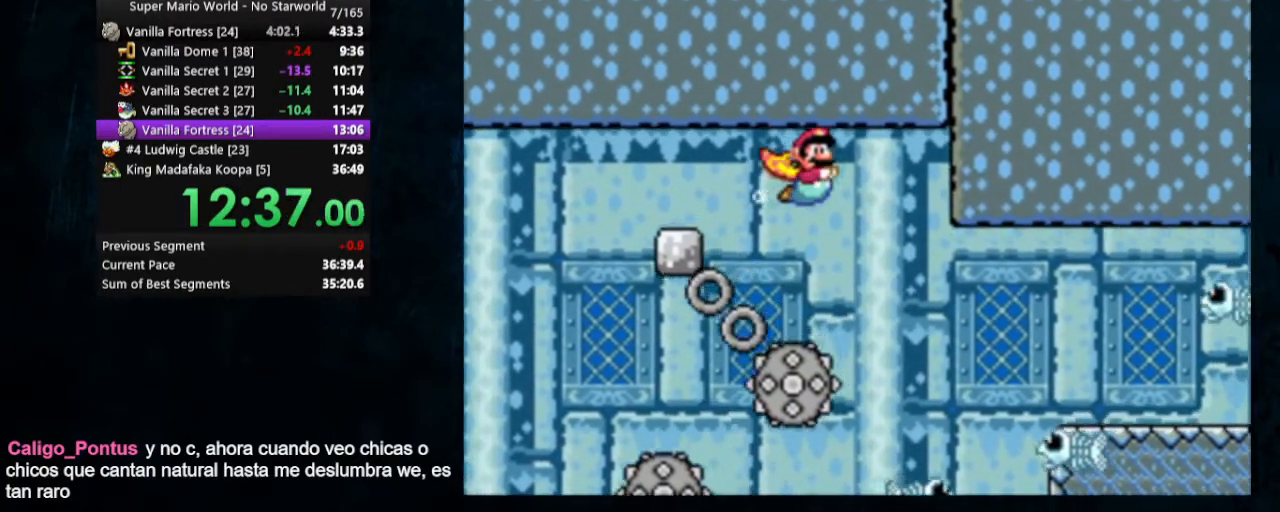
Gameplay with a controller (Nintendo layout); each line is a JSON object with the inputs held at the frame after it. "events" lists button and stick changes between this image and that frame as [ms after this image, input, new state], when the widget could be followed in between. Not read: L1 L3 R1 R3.
{"buttons": ["DPAD_RIGHT"], "events": [[200, "DPAD_DOWN", "up"]]}
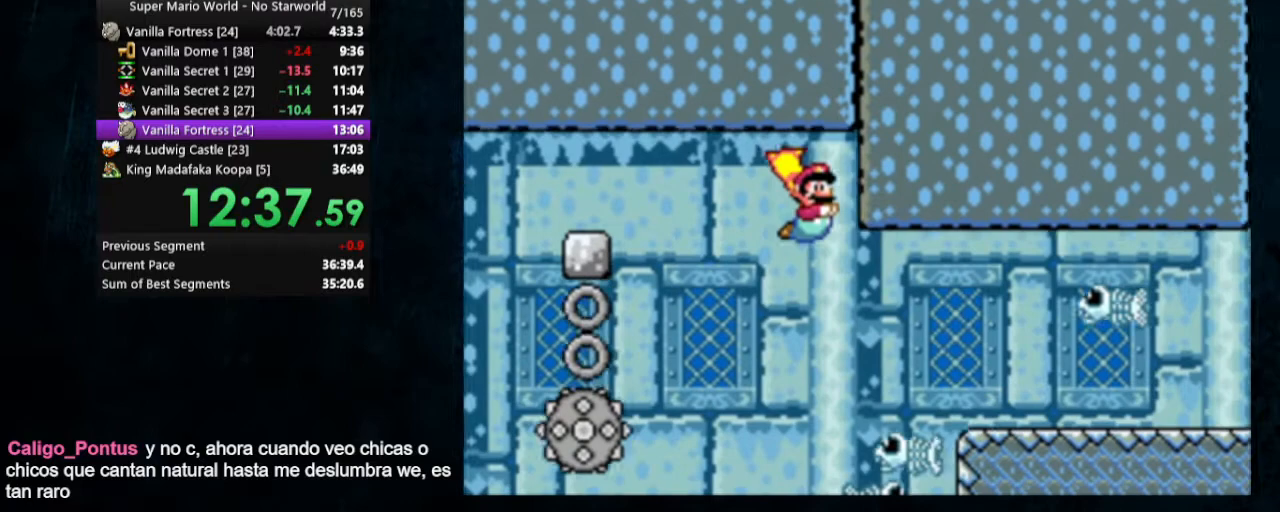
{"buttons": ["DPAD_DOWN", "DPAD_RIGHT"], "events": [[200, "DPAD_DOWN", "down"]]}
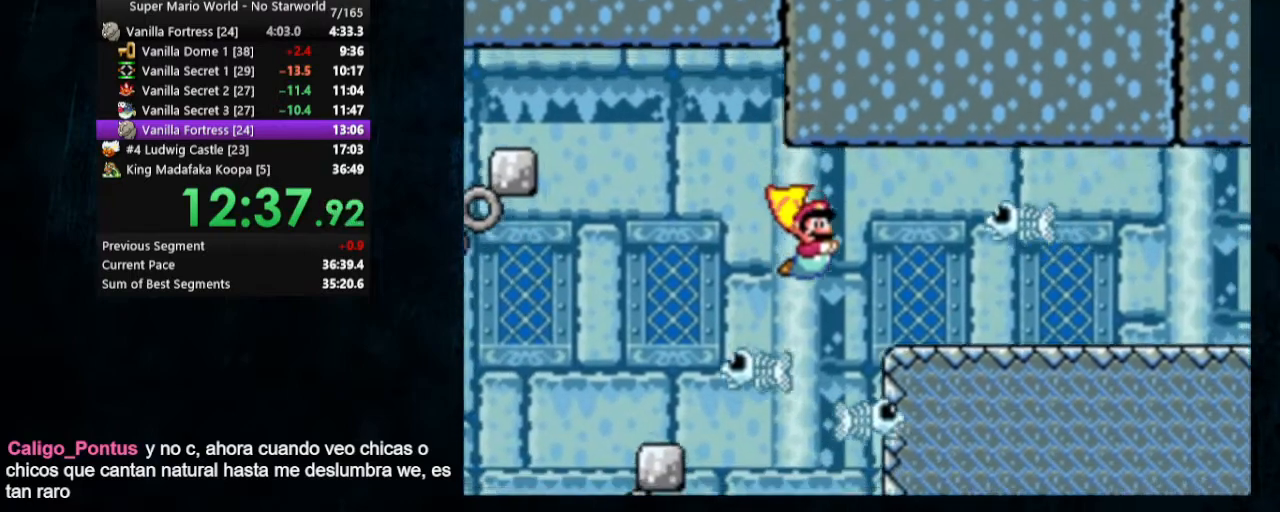
{"buttons": ["DPAD_DOWN", "DPAD_RIGHT"], "events": [[100, "B", "down"], [200, "B", "up"], [233, "B", "down"], [300, "B", "up"]]}
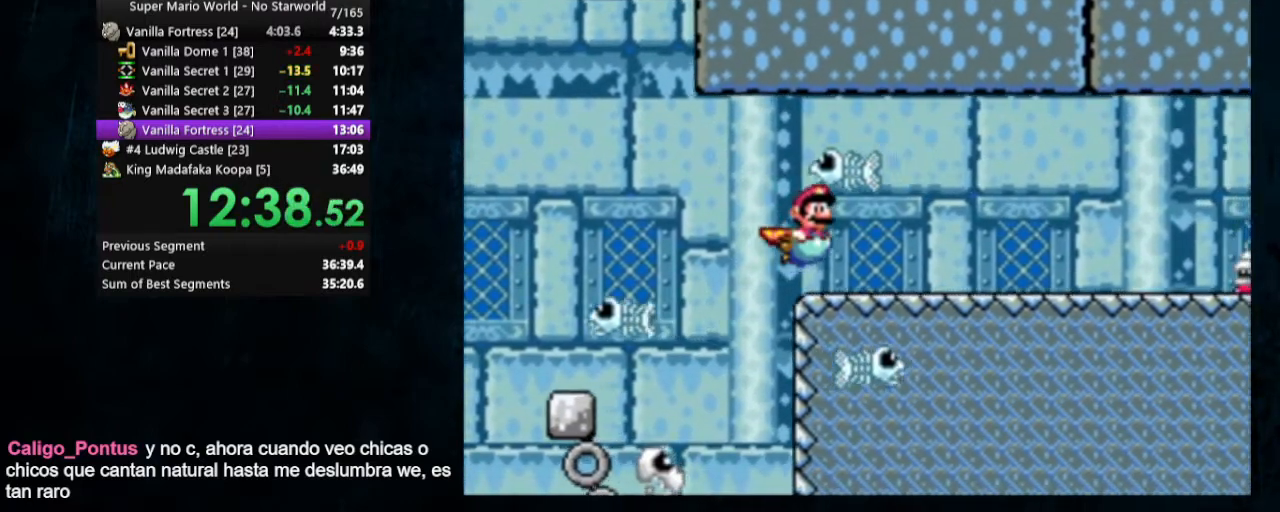
{"buttons": ["DPAD_DOWN", "DPAD_RIGHT"], "events": [[367, "B", "down"], [467, "B", "up"]]}
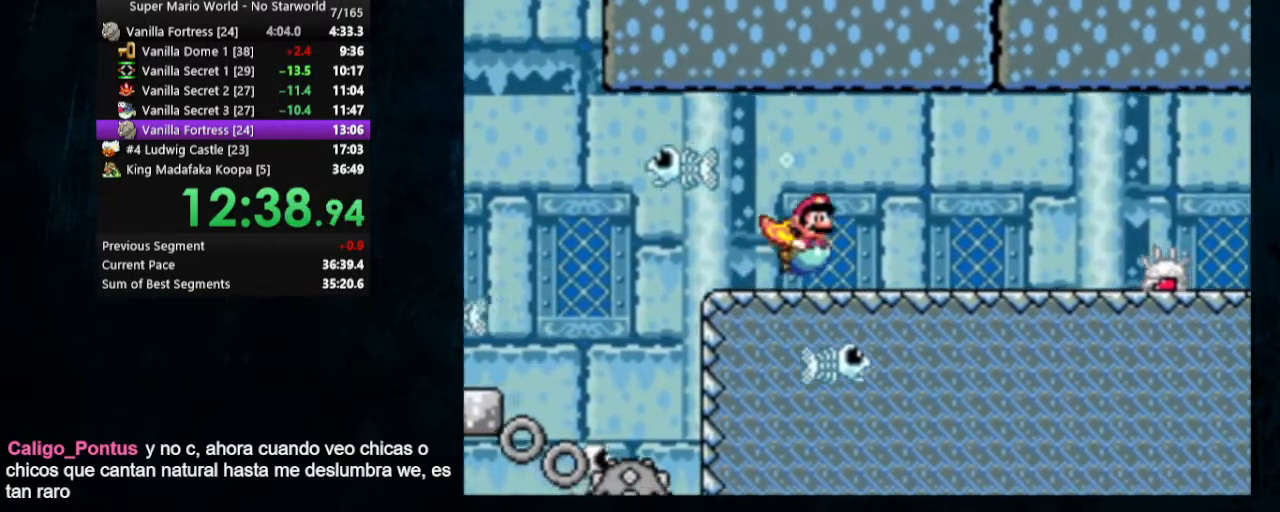
{"buttons": ["DPAD_DOWN", "DPAD_RIGHT"], "events": [[367, "B", "down"], [467, "B", "up"]]}
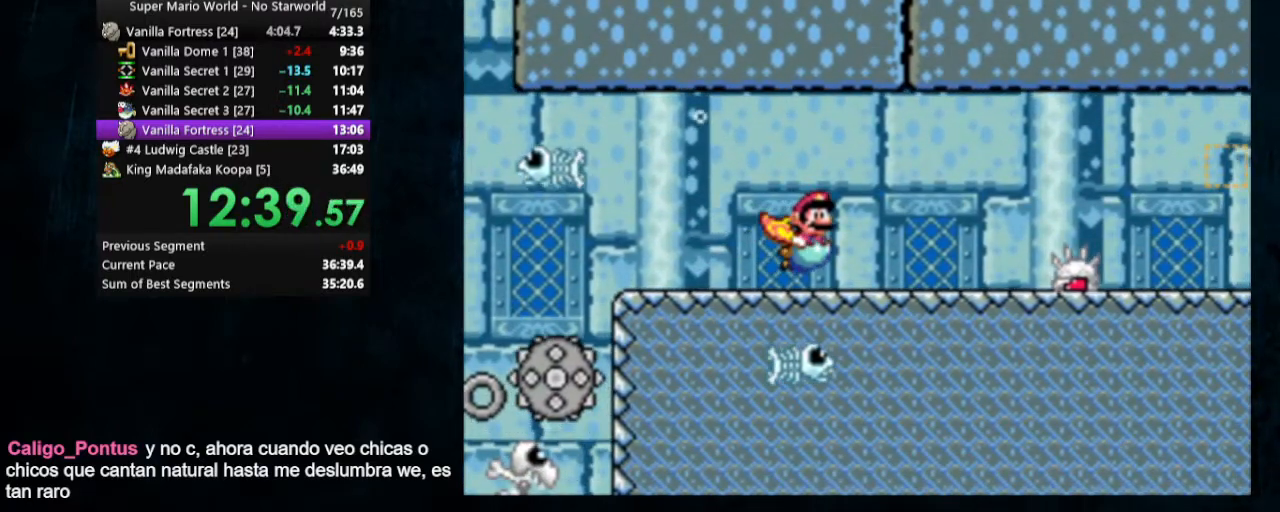
{"buttons": ["DPAD_DOWN", "DPAD_RIGHT"], "events": [[233, "B", "down"], [367, "B", "up"]]}
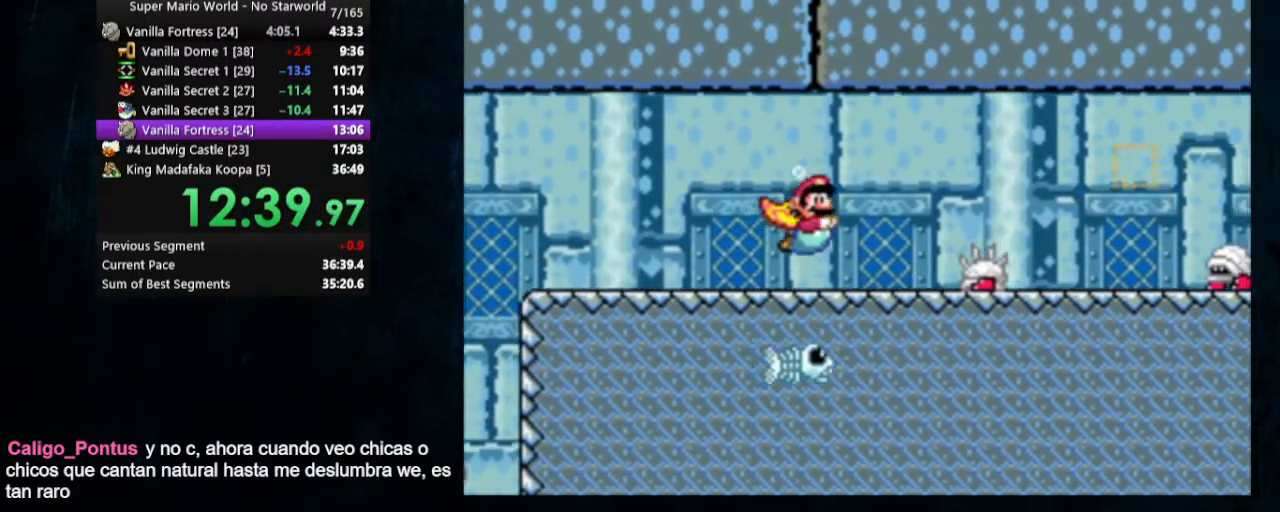
{"buttons": ["DPAD_DOWN", "DPAD_RIGHT"], "events": [[333, "B", "down"], [333, "Y", "down"], [500, "B", "up"], [500, "Y", "up"]]}
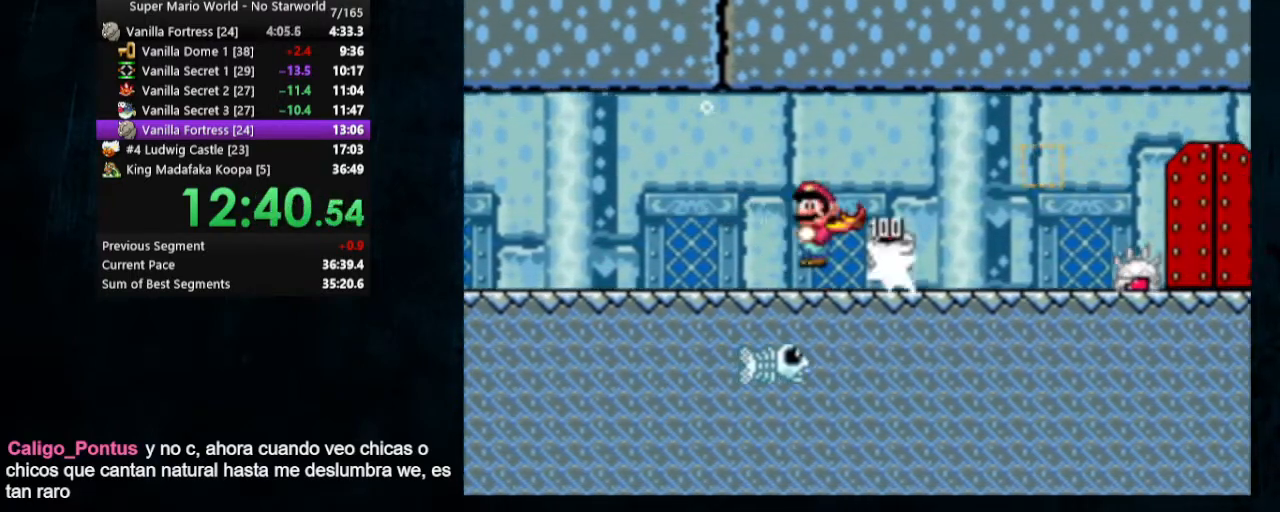
{"buttons": ["DPAD_DOWN", "DPAD_RIGHT"], "events": [[367, "B", "down"], [467, "B", "up"]]}
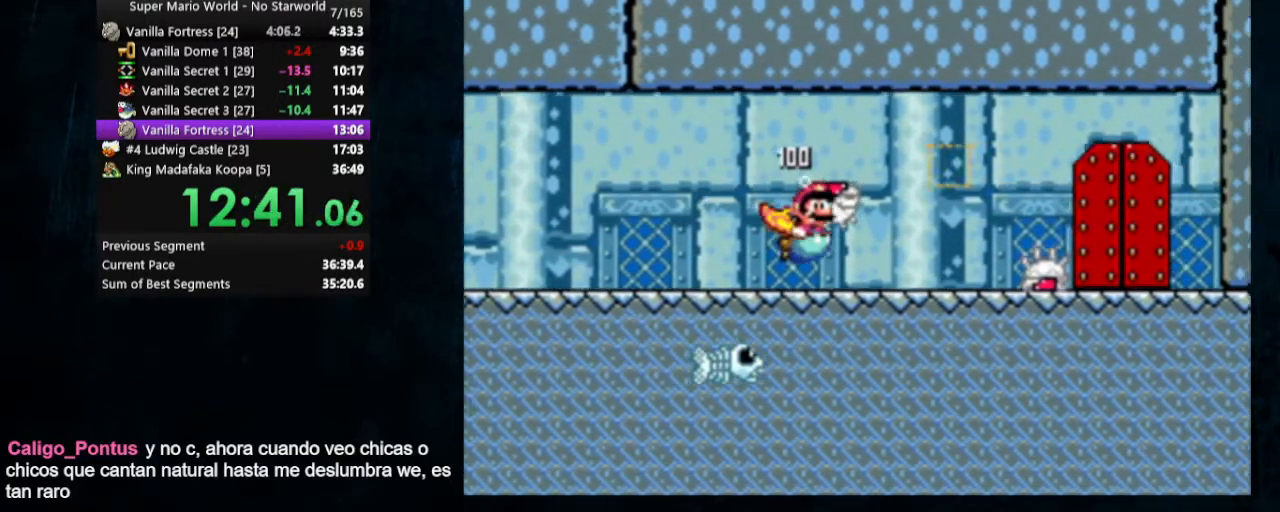
{"buttons": ["DPAD_DOWN", "DPAD_RIGHT"], "events": [[433, "B", "down"], [500, "B", "up"]]}
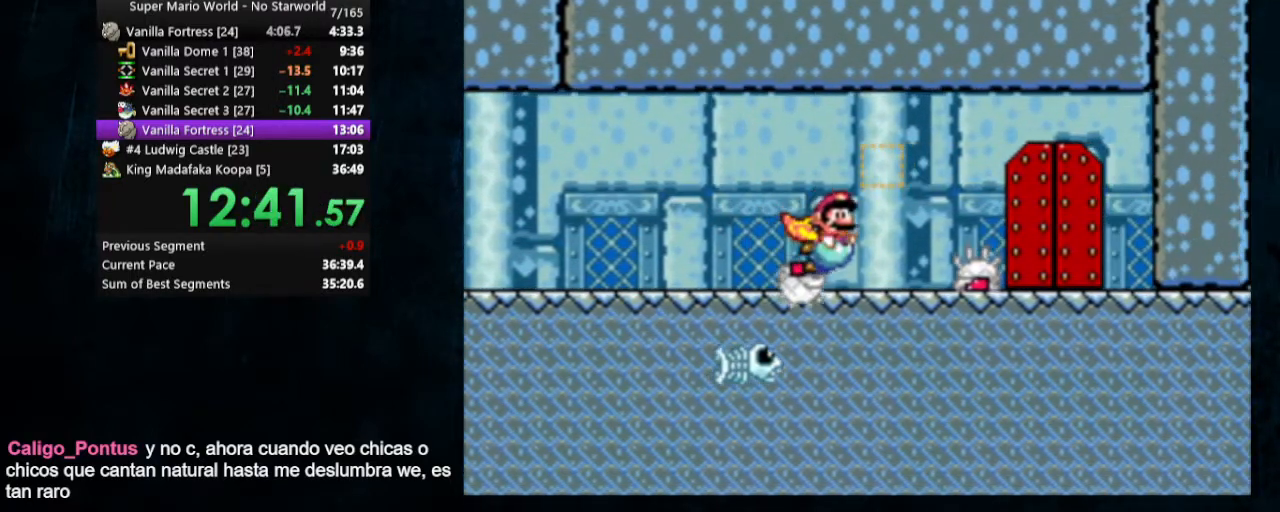
{"buttons": ["DPAD_DOWN", "DPAD_RIGHT"], "events": [[300, "Y", "down"], [333, "B", "down"], [433, "B", "up"], [433, "Y", "up"]]}
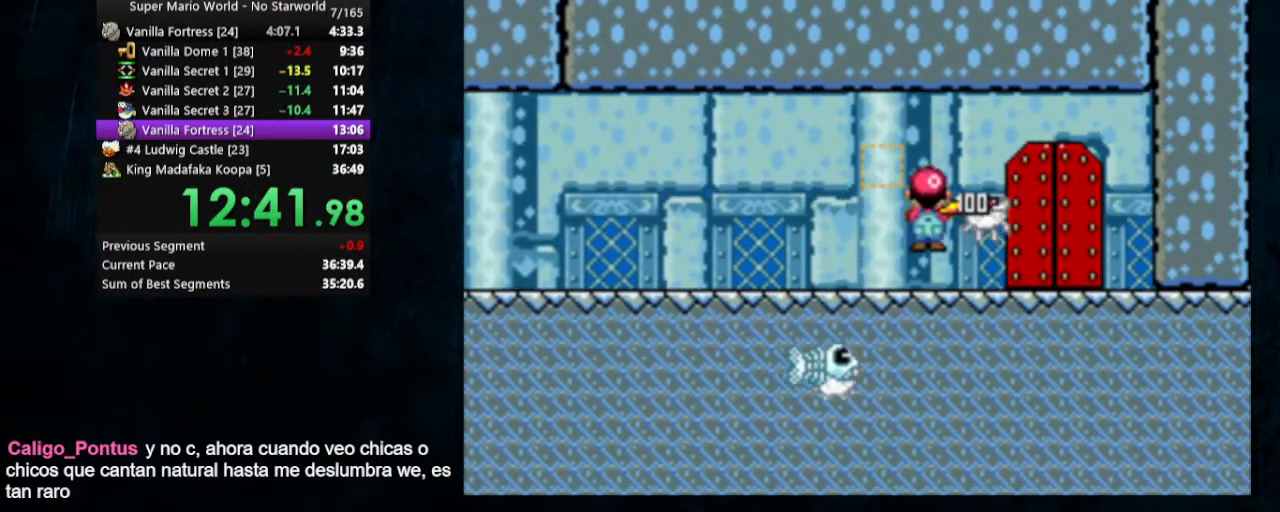
{"buttons": ["DPAD_RIGHT"], "events": [[133, "DPAD_DOWN", "up"]]}
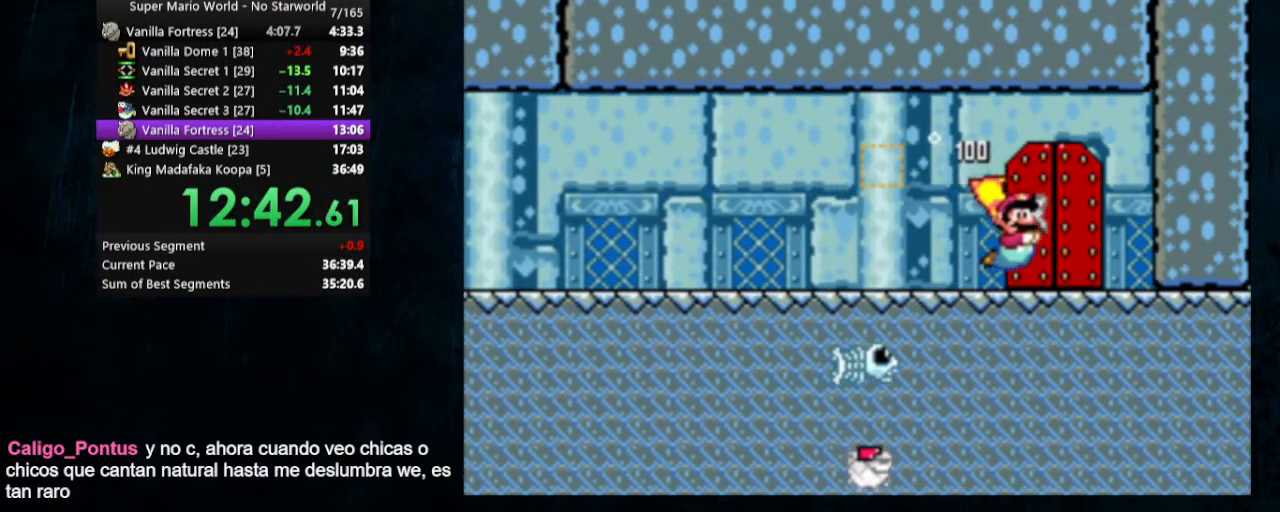
{"buttons": ["Y"], "events": [[167, "DPAD_RIGHT", "up"], [167, "DPAD_UP", "down"], [300, "DPAD_UP", "up"], [500, "Y", "down"]]}
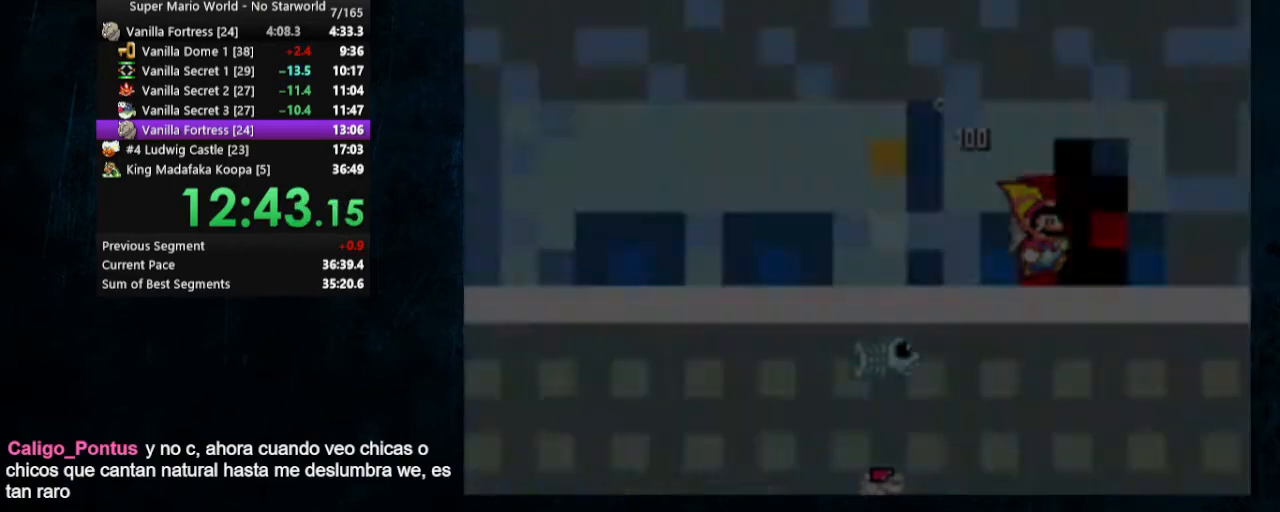
{"buttons": ["Y", "DPAD_RIGHT"], "events": [[67, "DPAD_RIGHT", "down"]]}
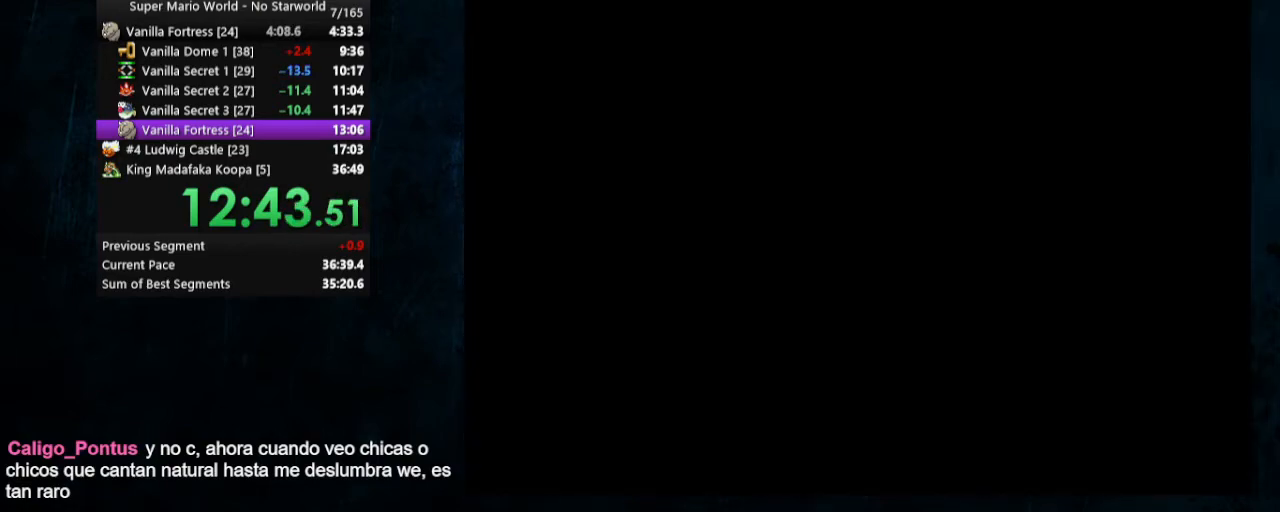
{"buttons": ["Y", "DPAD_RIGHT"], "events": []}
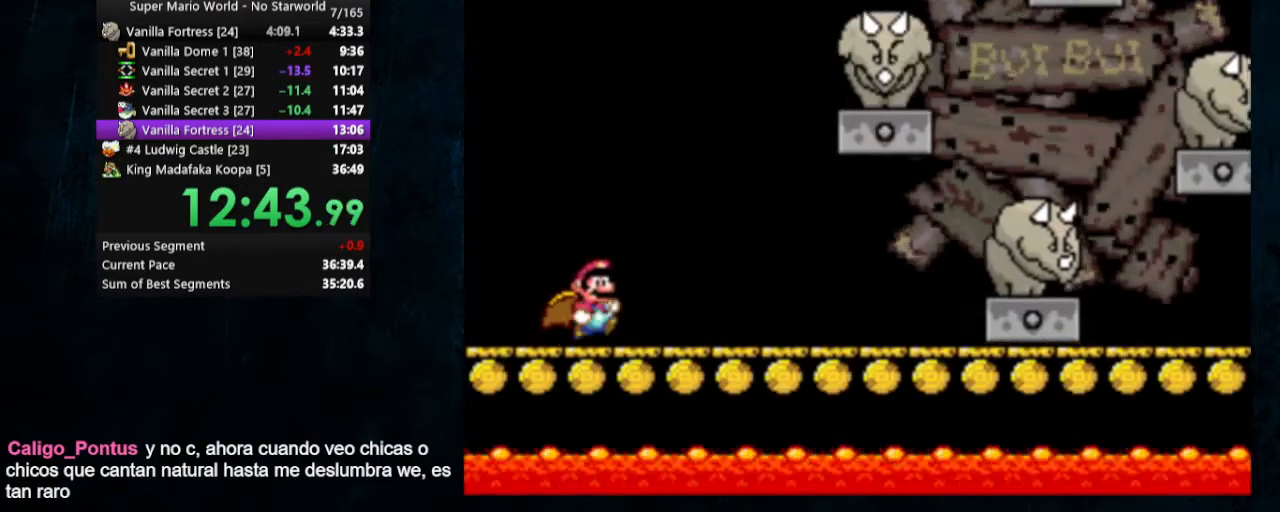
{"buttons": ["Y", "DPAD_RIGHT"], "events": [[67, "B", "down"], [267, "B", "up"]]}
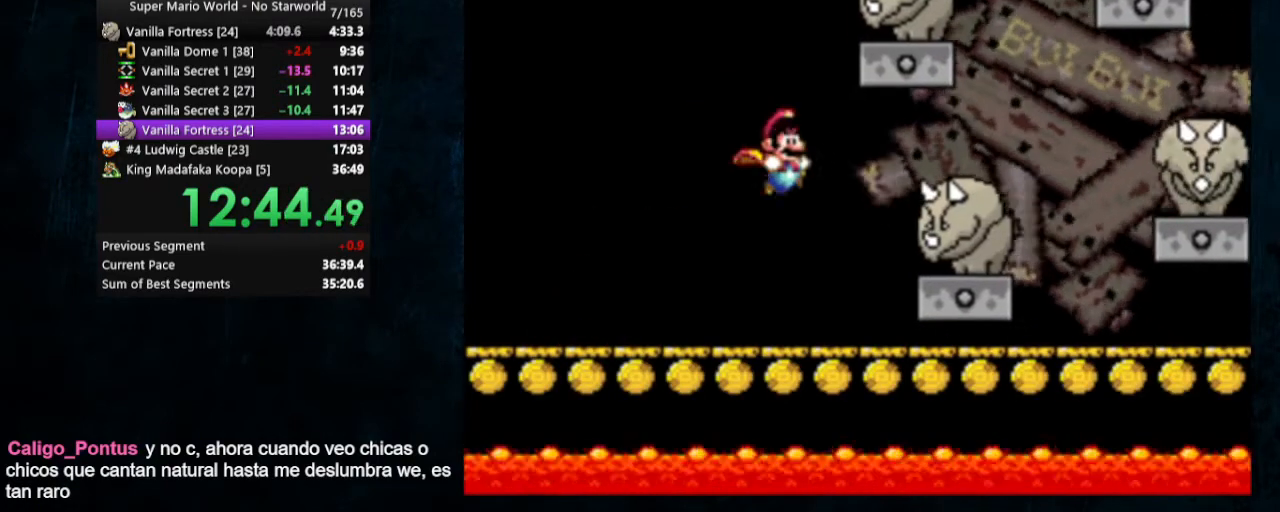
{"buttons": ["B", "Y", "DPAD_DOWN", "DPAD_RIGHT"], "events": [[100, "DPAD_DOWN", "down"], [467, "B", "down"]]}
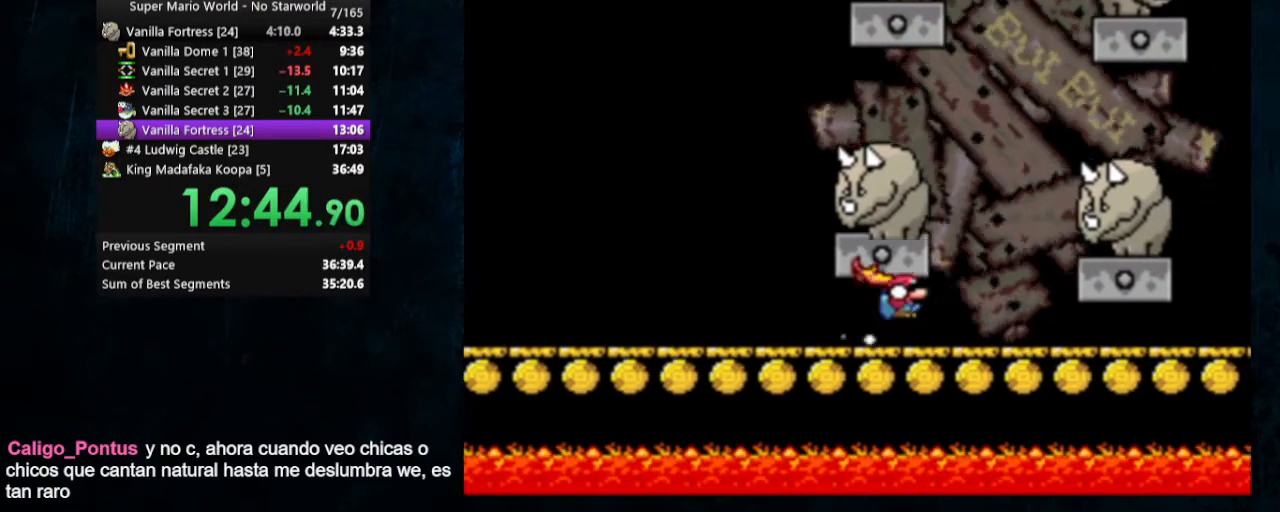
{"buttons": ["B", "Y", "DPAD_RIGHT"], "events": [[33, "B", "up"], [67, "DPAD_DOWN", "up"], [67, "DPAD_LEFT", "down"], [67, "DPAD_RIGHT", "up"], [333, "B", "down"], [333, "DPAD_RIGHT", "down"], [367, "DPAD_LEFT", "up"]]}